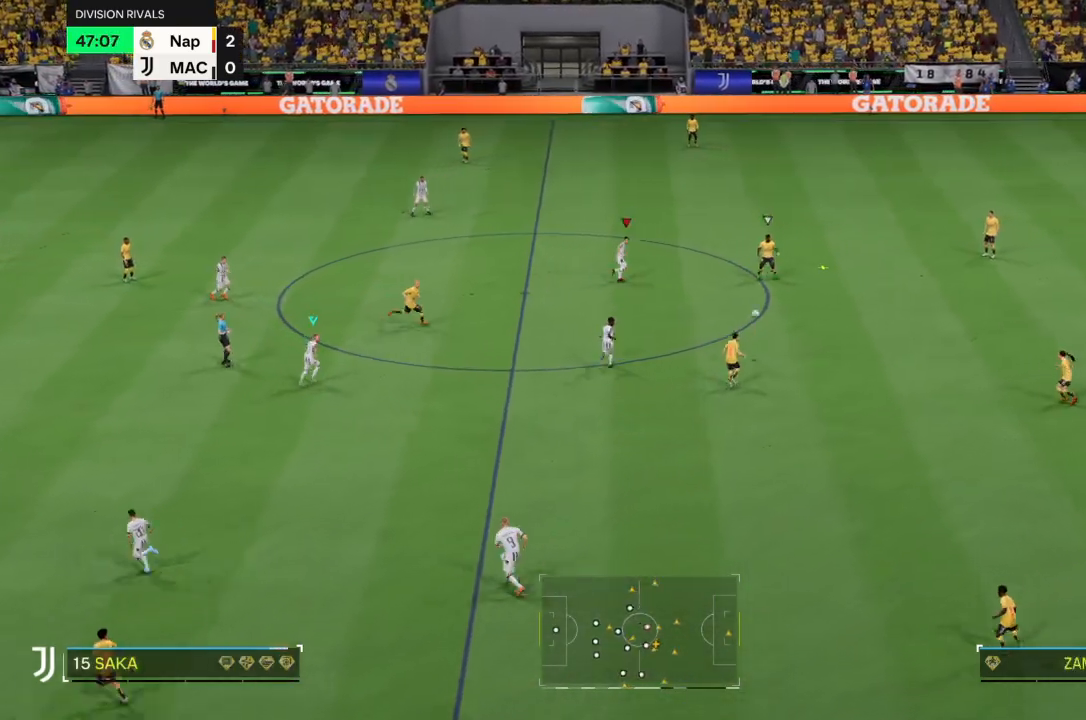
Gameplay with a controller (PlayStation layout); each line is a JSON object with the inputs held at the frame after it. "events" lists button and stick changes between this image and that frame as [ms after this image, input, new state], when the widget could be followed in between. Not read: L3 R3.
{"buttons": ["R2"], "left_stick": "up-right", "right_stick": "center", "events": [[67, "left_stick", "up-right"]]}
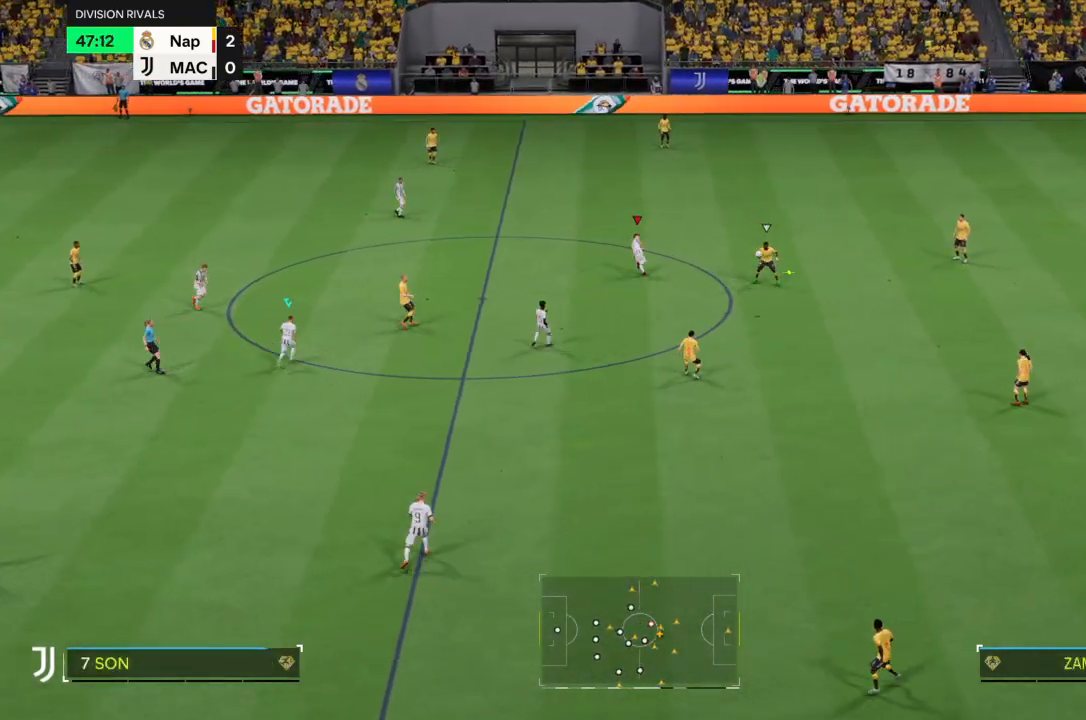
{"buttons": ["R2"], "left_stick": "down-right", "right_stick": "center", "events": [[267, "left_stick", "right"], [400, "left_stick", "down-right"]]}
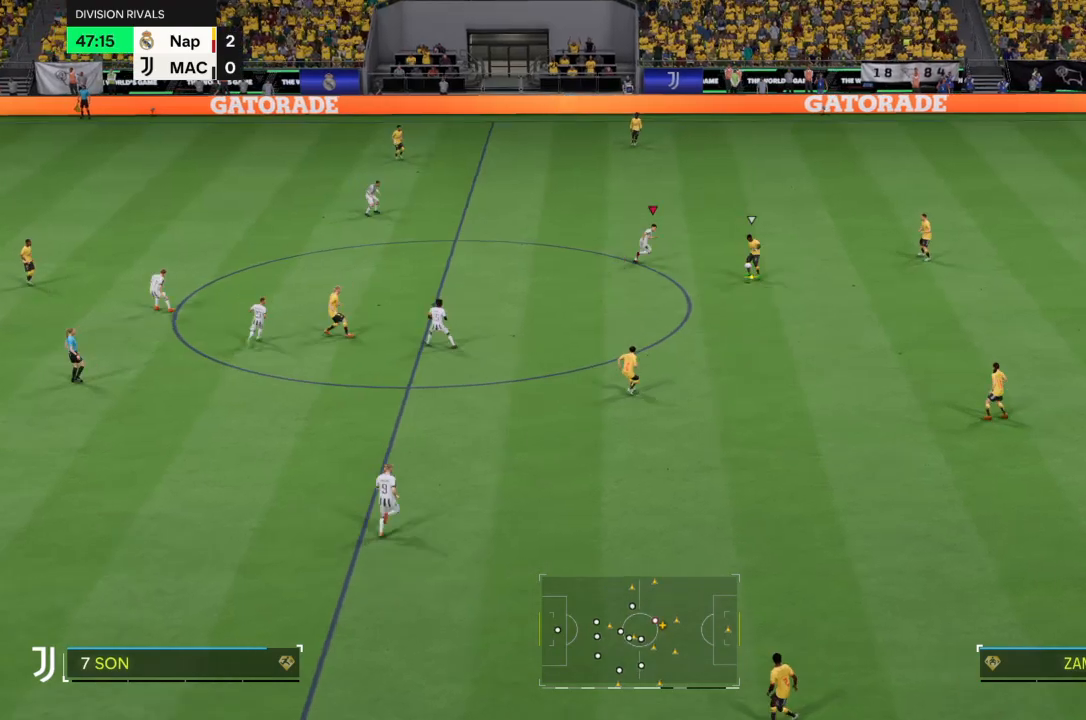
{"buttons": ["R2"], "left_stick": "down-right", "right_stick": "center", "events": []}
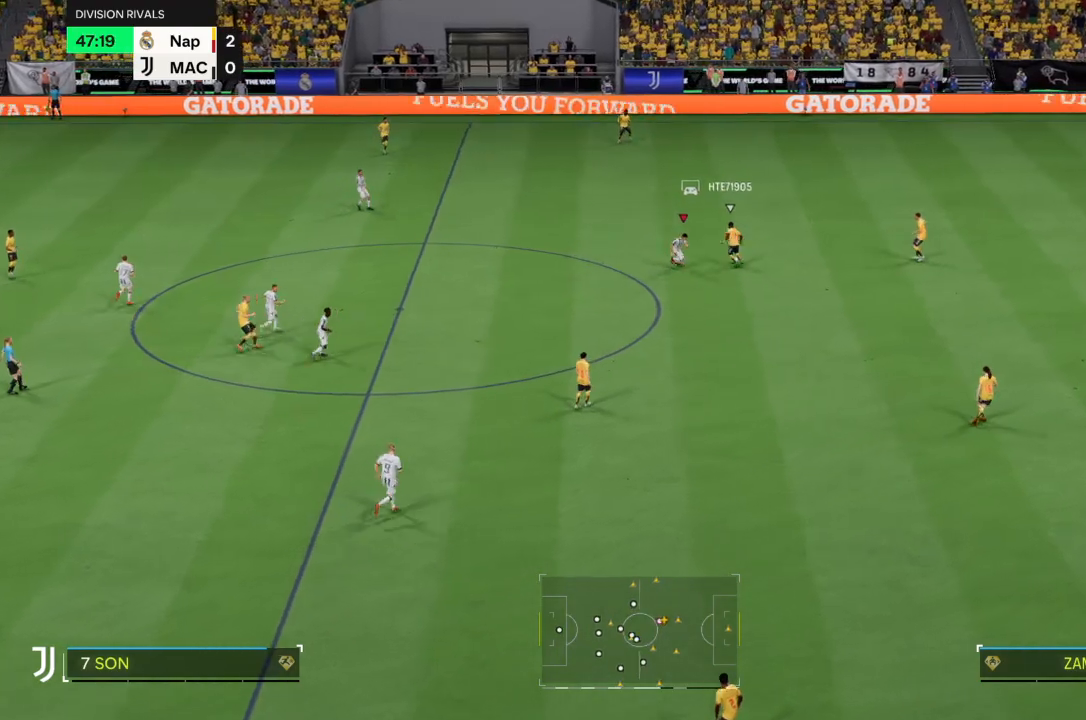
{"buttons": ["R2"], "left_stick": "up", "right_stick": "center", "events": [[166, "left_stick", "up-right"], [333, "left_stick", "up"]]}
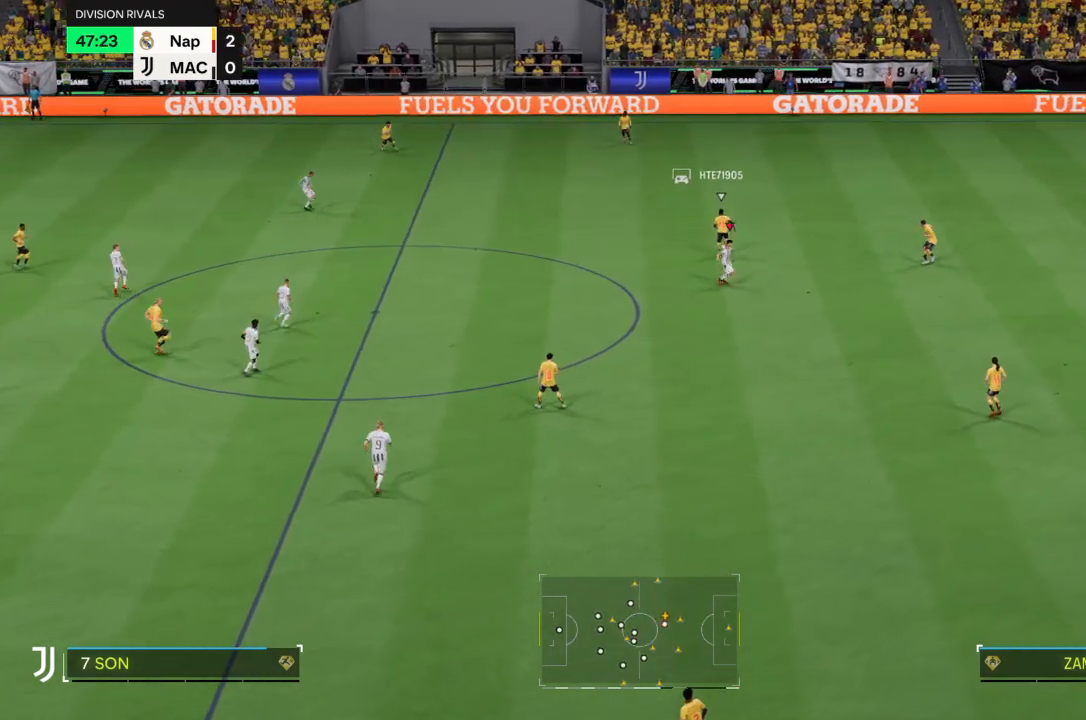
{"buttons": ["R2"], "left_stick": "up-left", "right_stick": "center", "events": [[234, "left_stick", "up-left"]]}
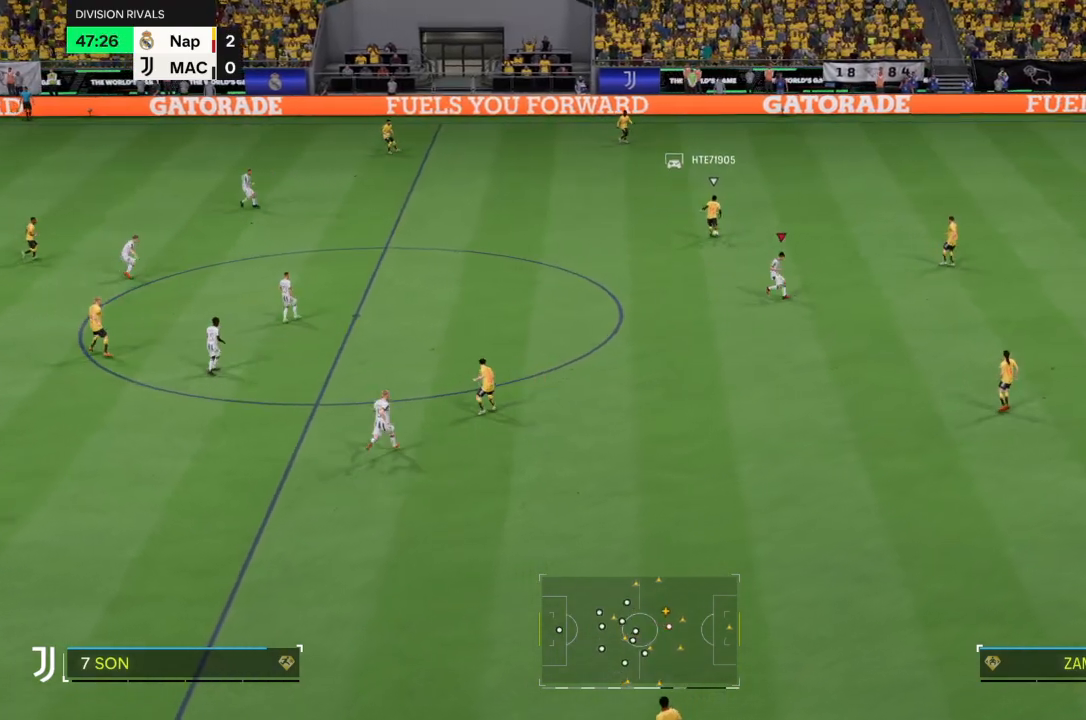
{"buttons": ["R2"], "left_stick": "up-left", "right_stick": "center", "events": []}
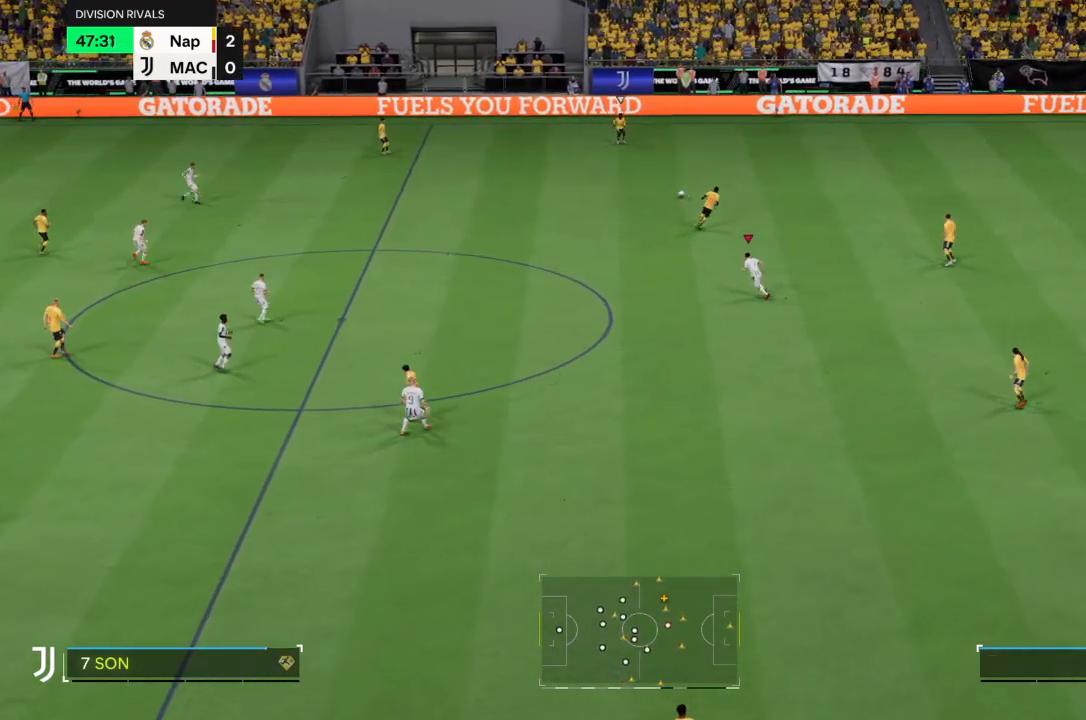
{"buttons": ["R2"], "left_stick": "up", "right_stick": "center", "events": [[300, "L1", "down"], [300, "left_stick", "up"], [434, "L1", "up"]]}
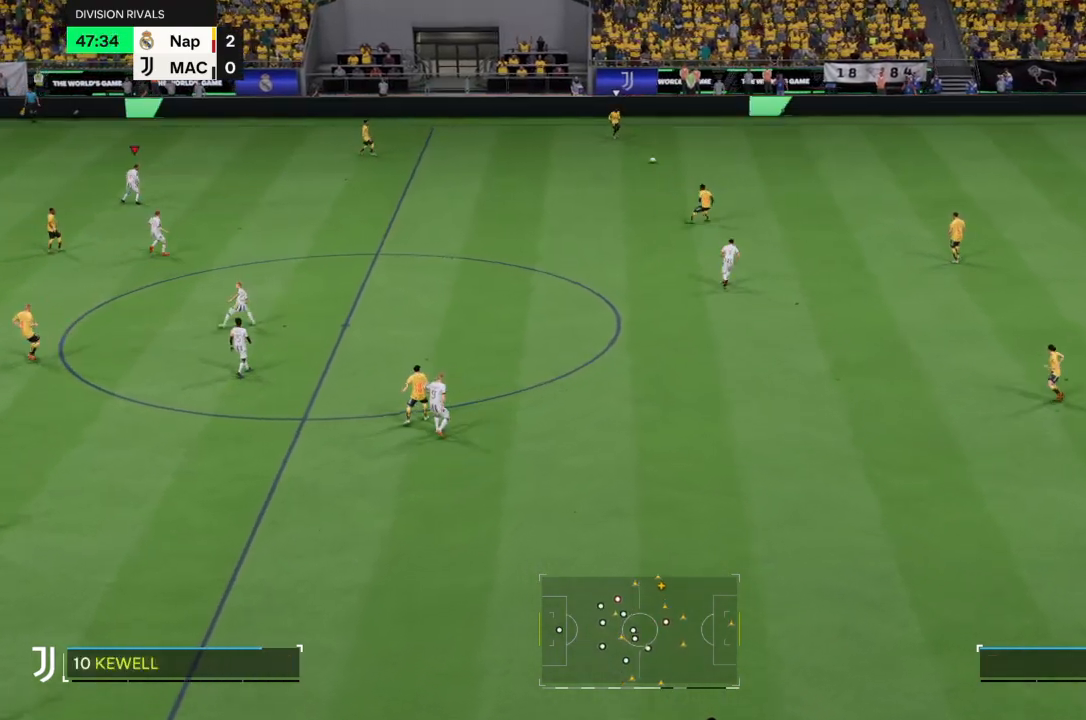
{"buttons": ["R2"], "left_stick": "up", "right_stick": "center", "events": []}
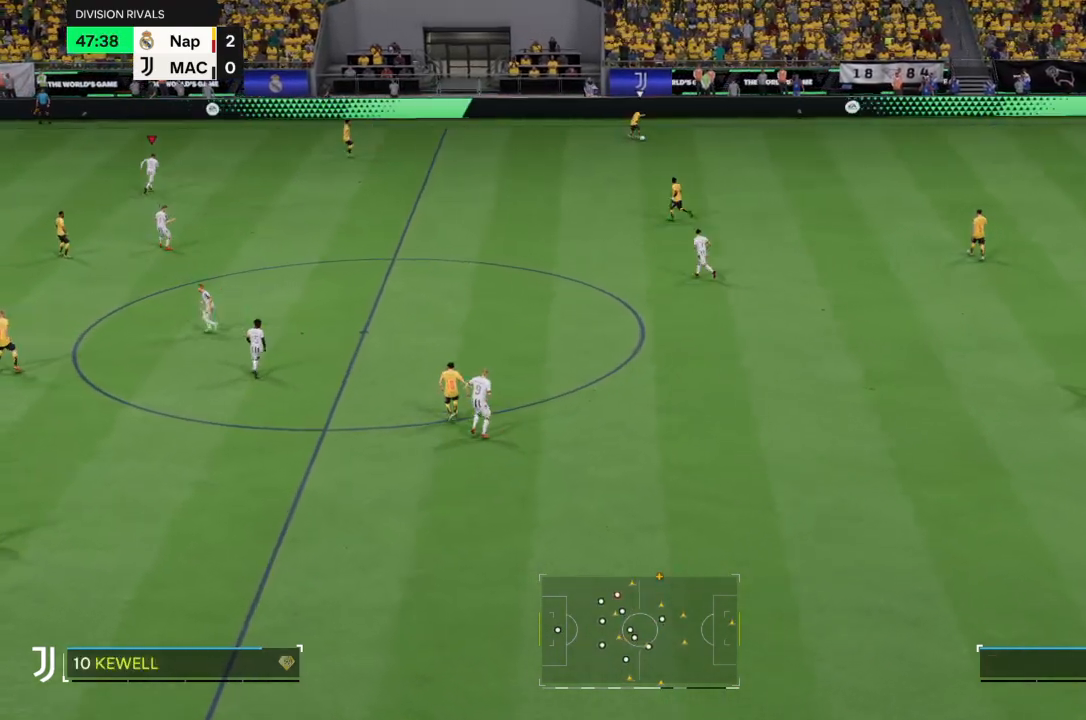
{"buttons": ["R2"], "left_stick": "up", "right_stick": "center", "events": []}
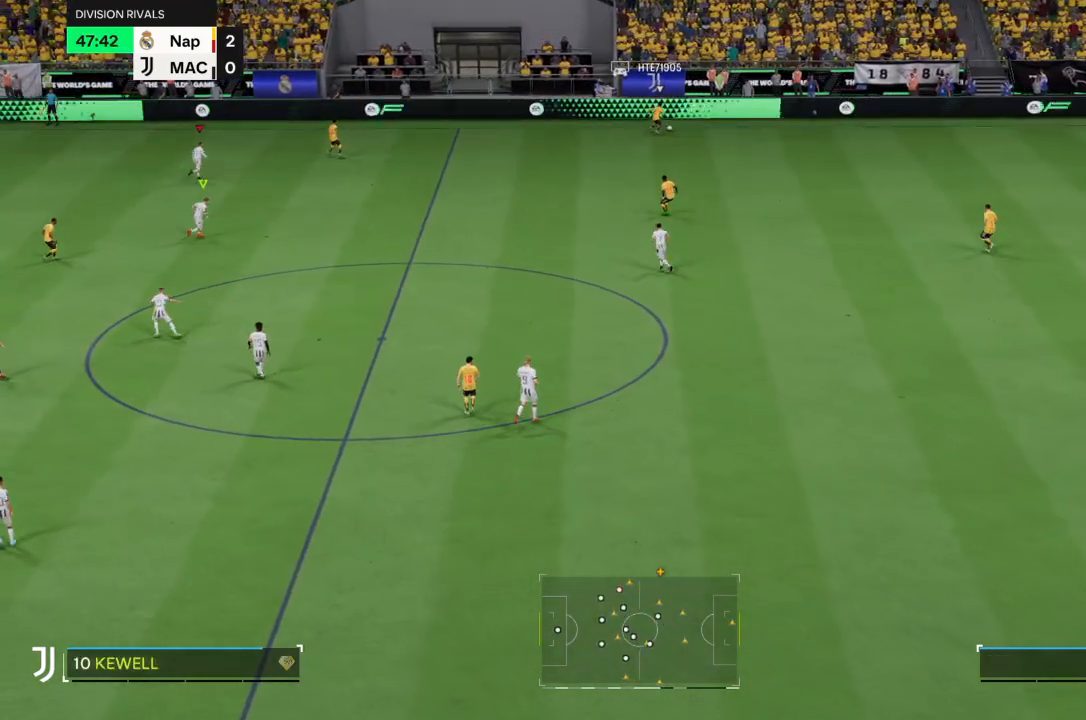
{"buttons": ["R2"], "left_stick": "up", "right_stick": "center", "events": []}
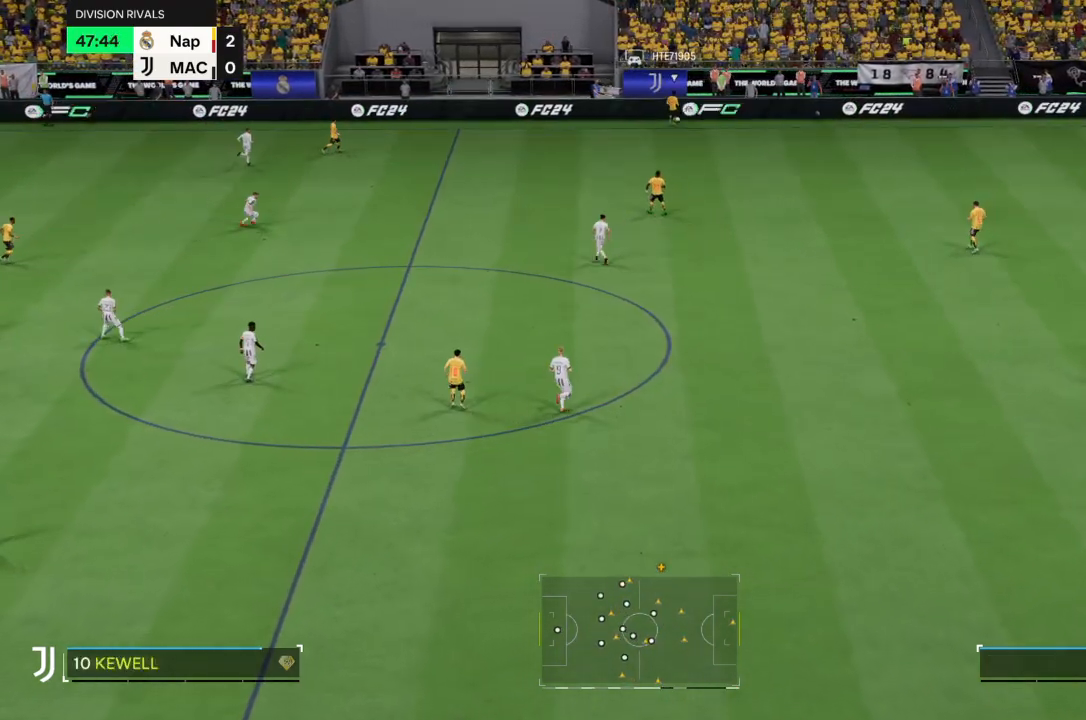
{"buttons": [], "left_stick": "center", "right_stick": "center", "events": [[367, "R2", "up"], [434, "left_stick", "center"]]}
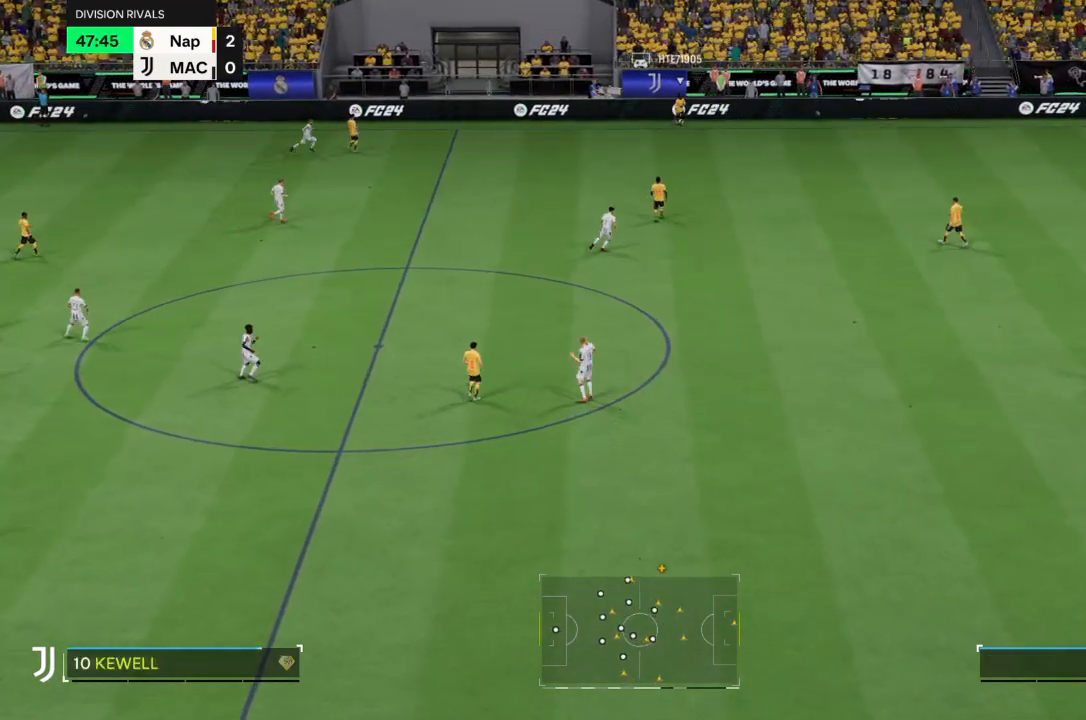
{"buttons": [], "left_stick": "center", "right_stick": "center"}
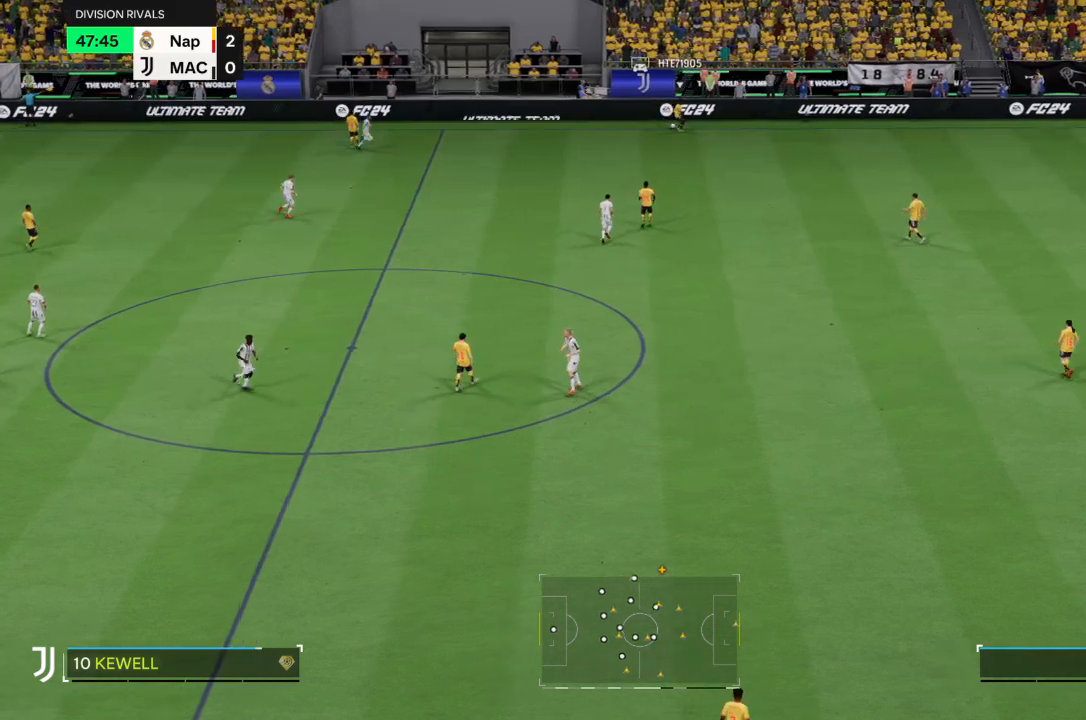
{"buttons": [], "left_stick": "center", "right_stick": "center", "events": []}
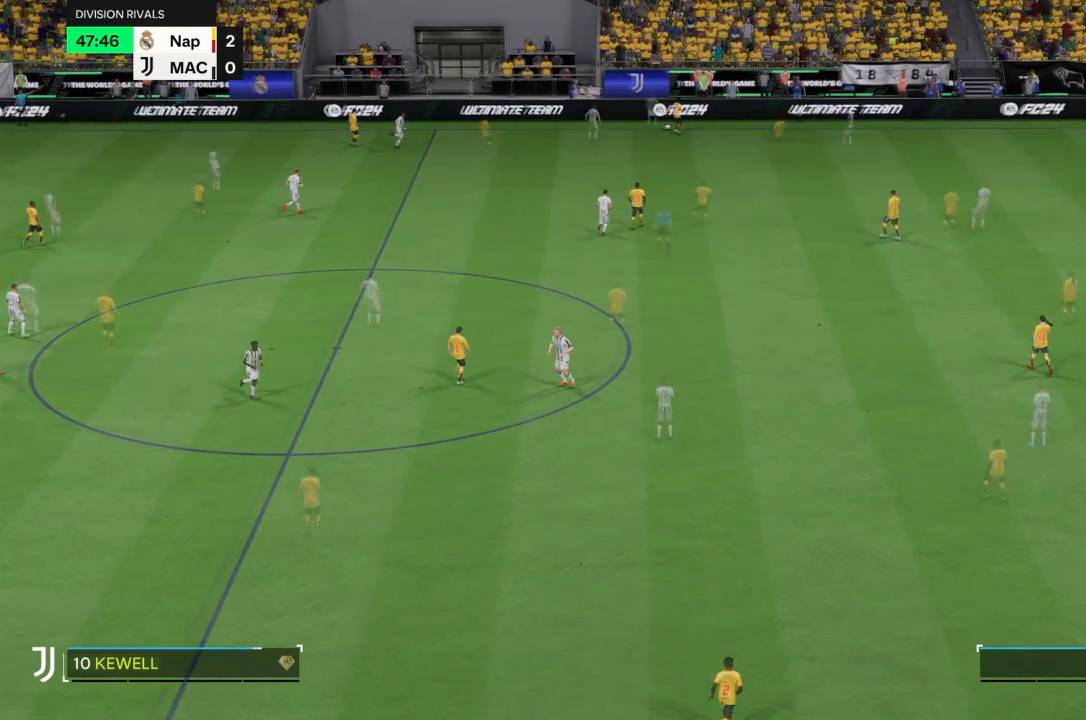
{"buttons": [], "left_stick": "center", "right_stick": "center", "events": []}
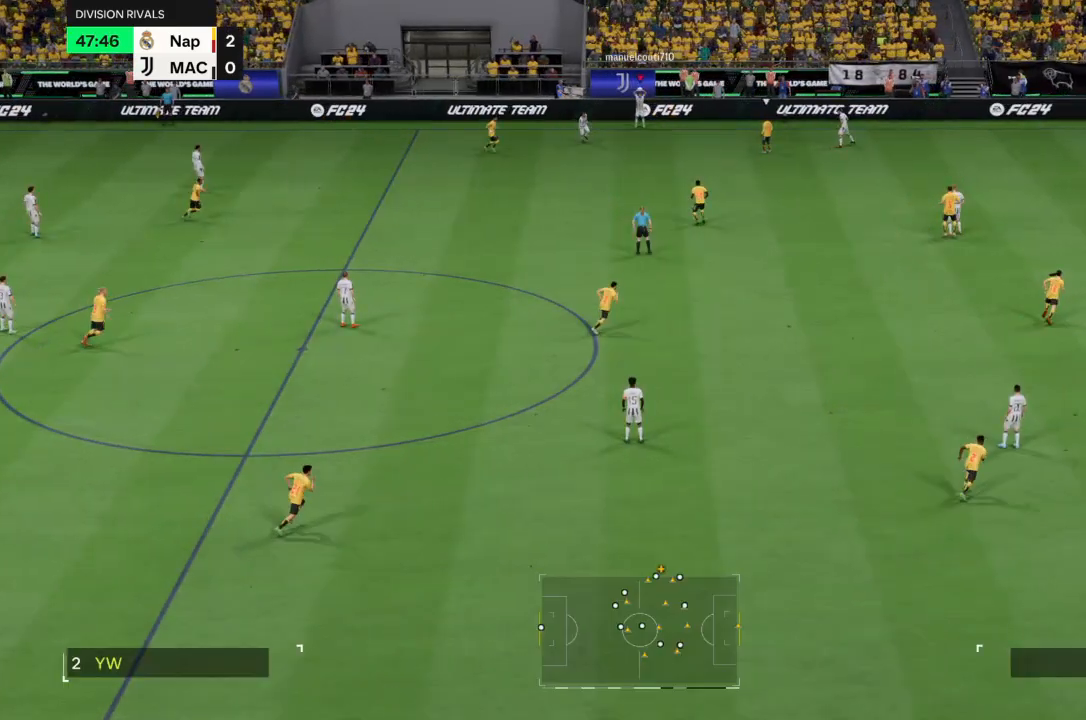
{"buttons": ["CROSS"], "left_stick": "right", "right_stick": "center", "events": [[300, "CROSS", "down"], [300, "left_stick", "right"]]}
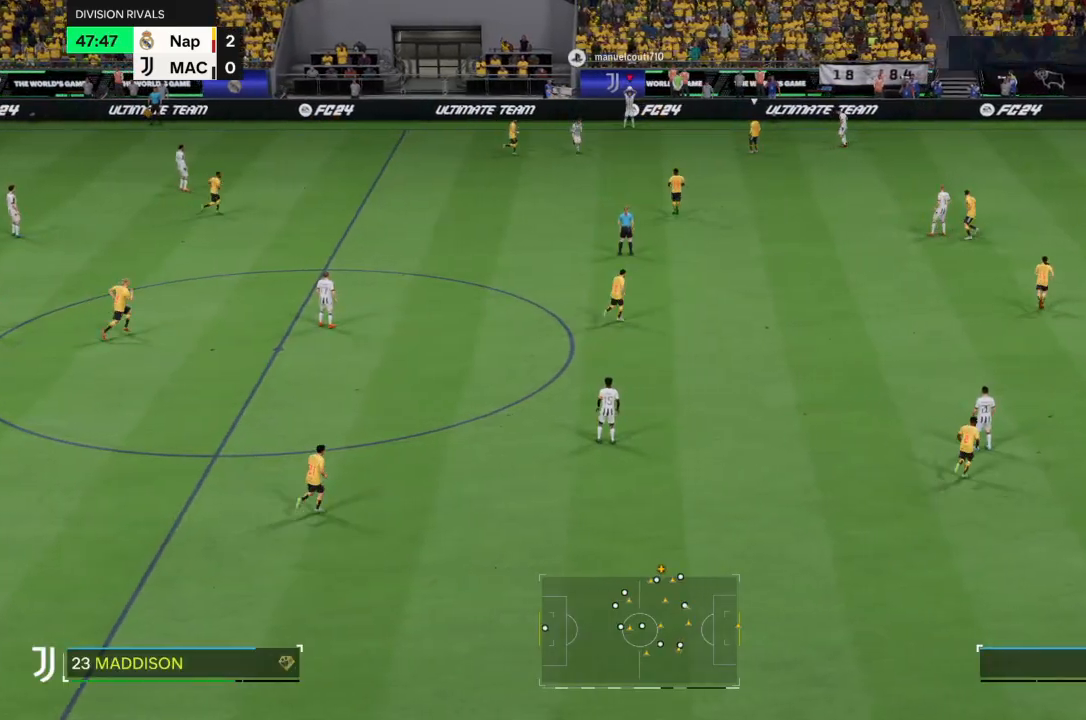
{"buttons": ["CROSS"], "left_stick": "right", "right_stick": "center", "events": []}
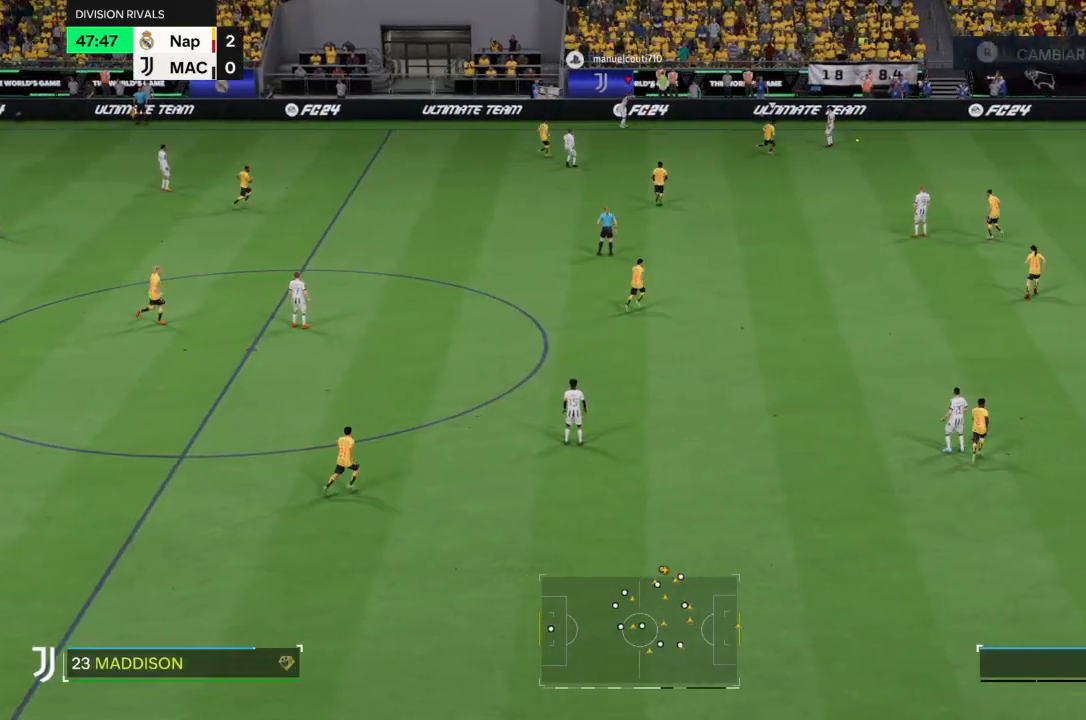
{"buttons": [], "left_stick": "right", "right_stick": "center", "events": [[434, "CROSS", "up"]]}
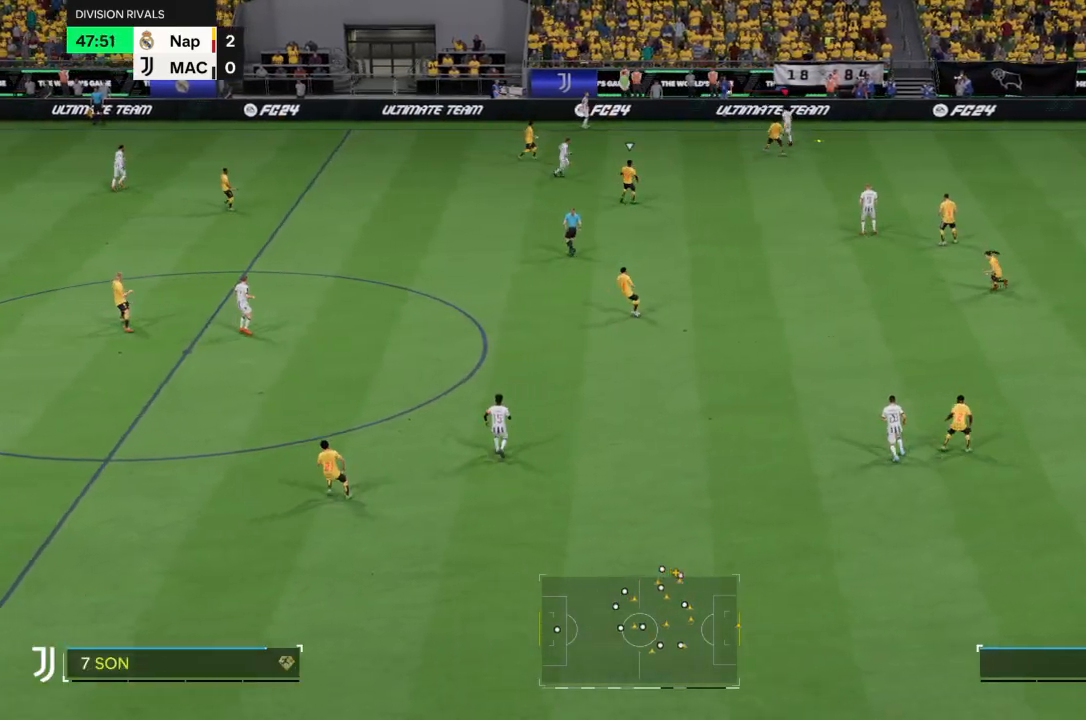
{"buttons": [], "left_stick": "center", "right_stick": "center", "events": [[67, "left_stick", "left"], [100, "CROSS", "down"], [200, "CROSS", "up"], [234, "L2", "down"], [267, "left_stick", "down-left"], [301, "L2", "up"], [367, "left_stick", "center"]]}
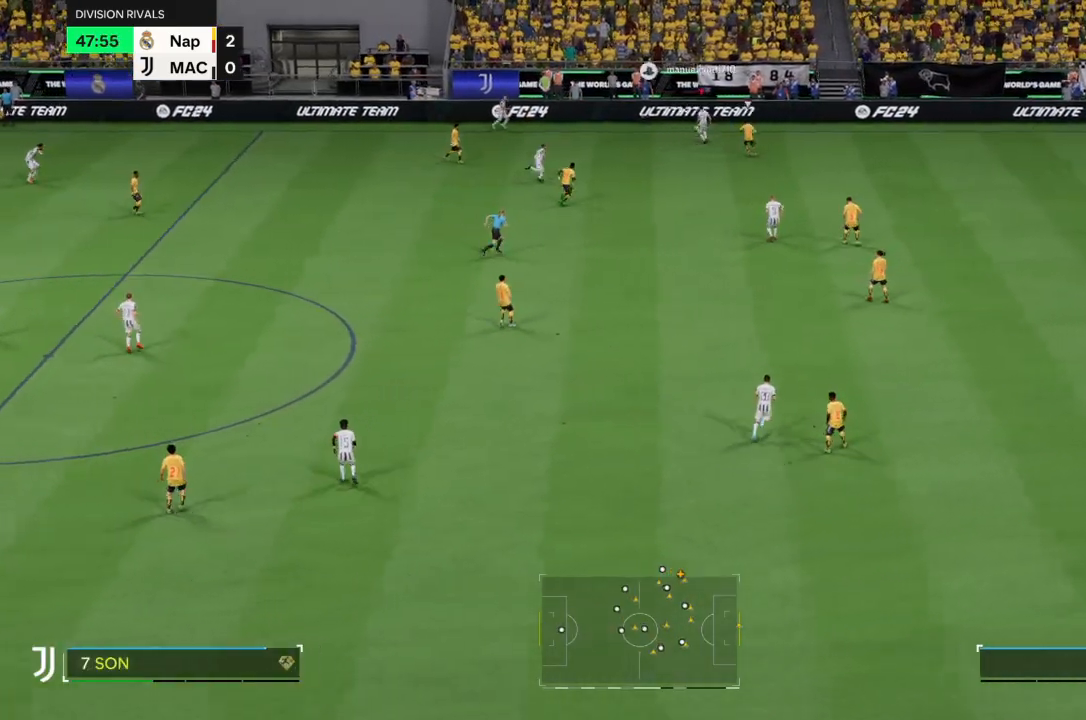
{"buttons": [], "left_stick": "center", "right_stick": "center", "events": [[167, "left_stick", "right"], [300, "left_stick", "up"], [367, "left_stick", "down-left"], [434, "left_stick", "center"]]}
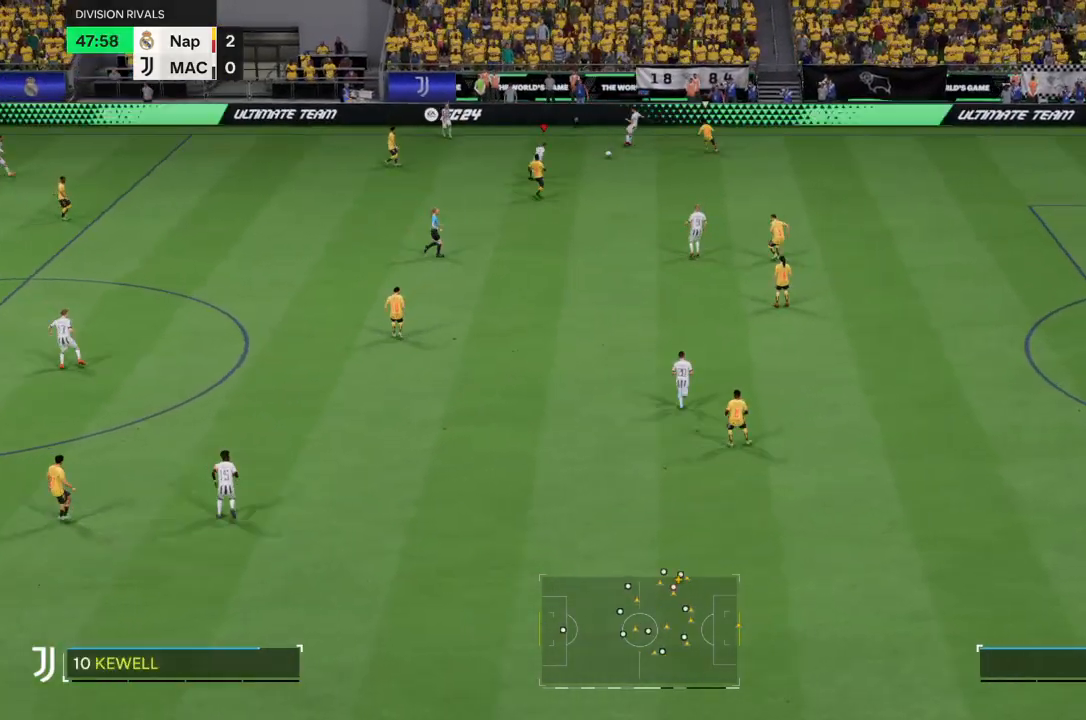
{"buttons": [], "left_stick": "right", "right_stick": "center", "events": [[34, "left_stick", "right"]]}
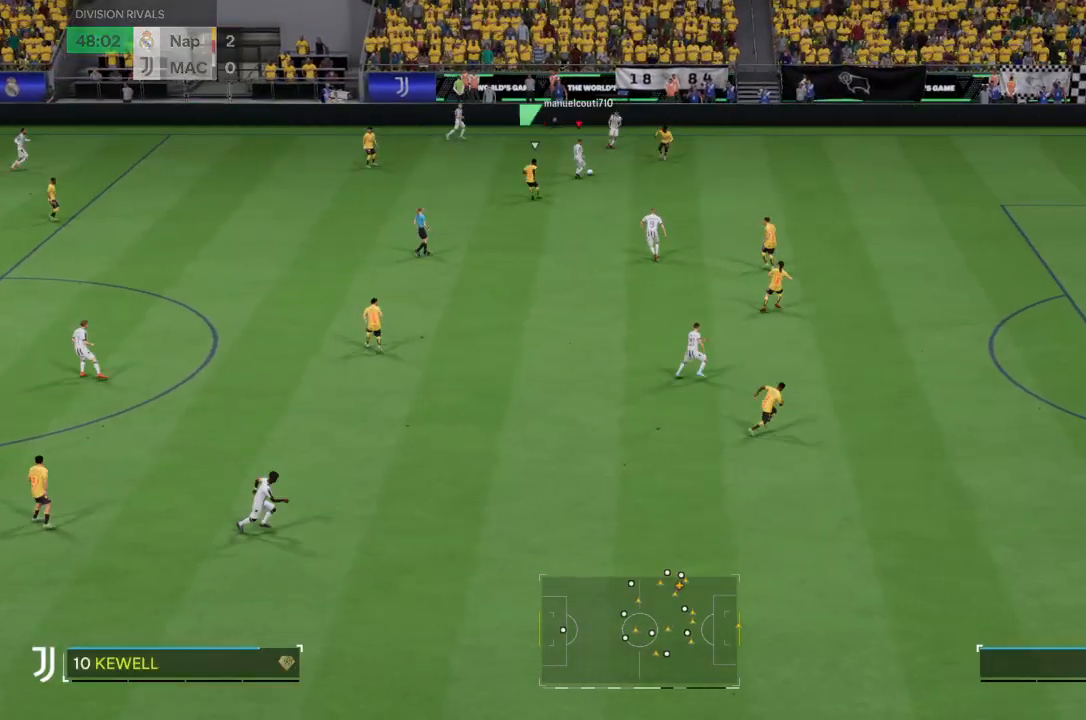
{"buttons": [], "left_stick": "up-right", "right_stick": "center", "events": [[33, "left_stick", "down-right"], [267, "CROSS", "down"], [333, "L2", "down"], [367, "CROSS", "up"], [367, "left_stick", "up-right"], [467, "L2", "up"]]}
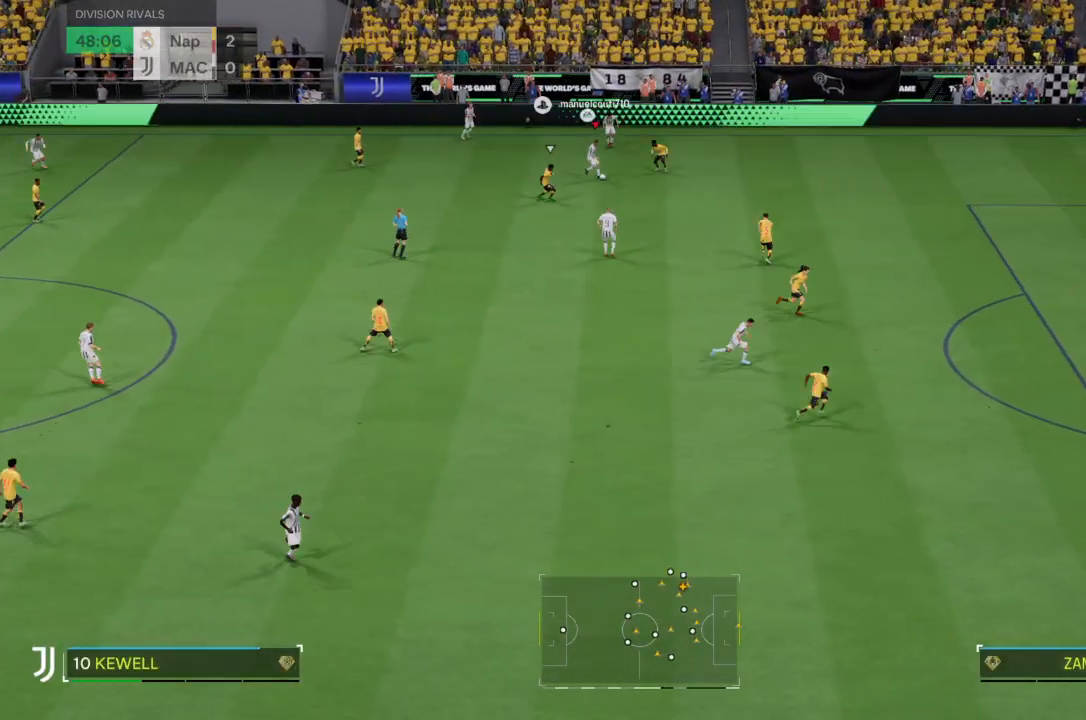
{"buttons": [], "left_stick": "up-right", "right_stick": "center", "events": []}
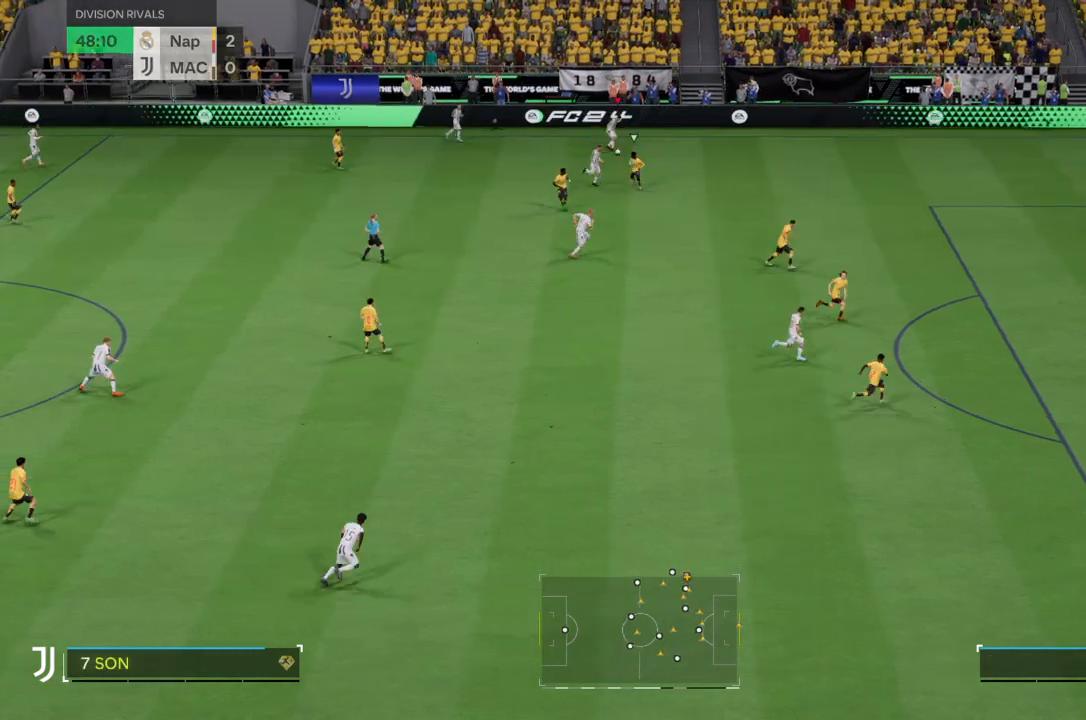
{"buttons": ["R2"], "left_stick": "right", "right_stick": "center", "events": [[200, "left_stick", "right"], [233, "R2", "down"]]}
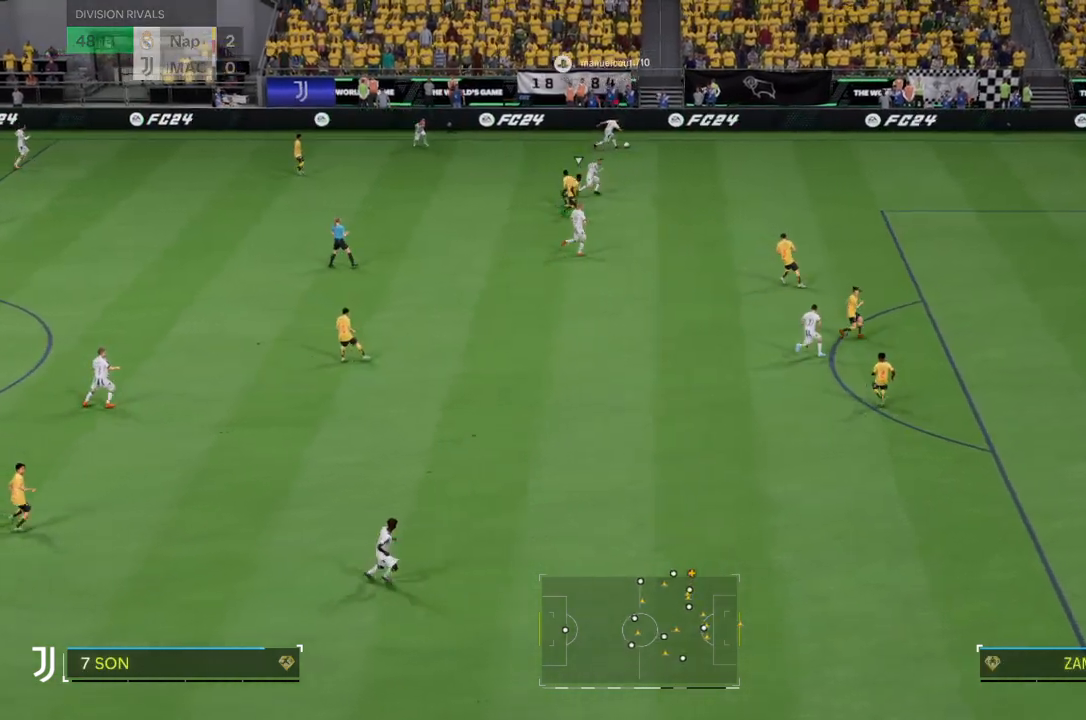
{"buttons": ["R2"], "left_stick": "right", "right_stick": "center", "events": []}
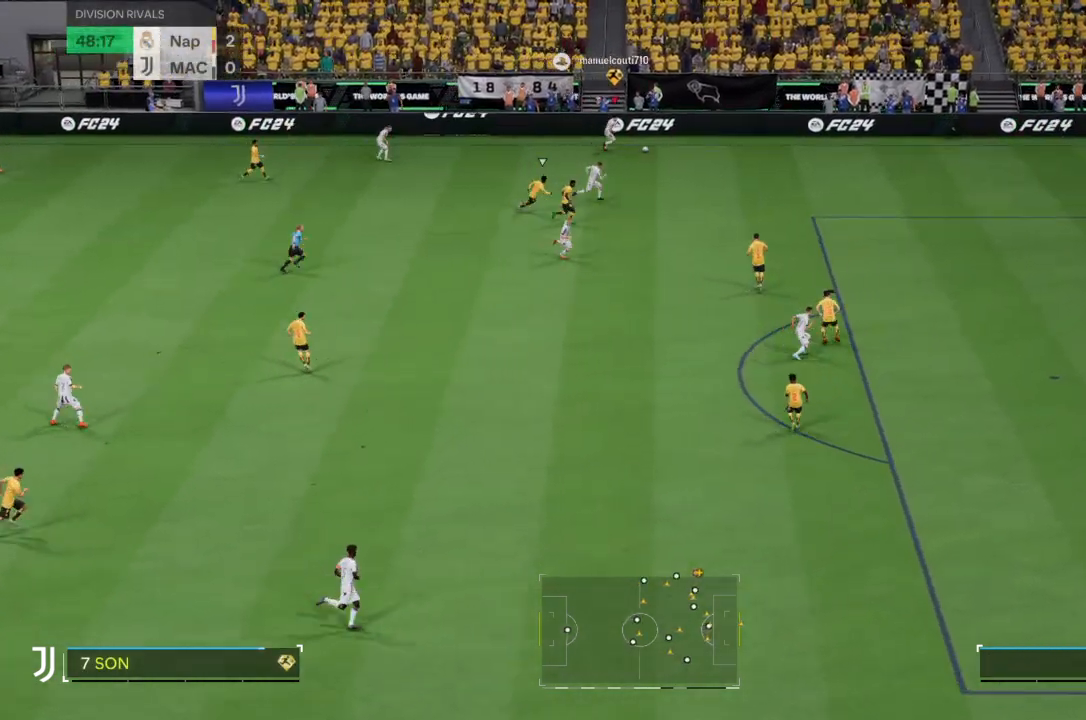
{"buttons": ["R2"], "left_stick": "right", "right_stick": "center", "events": []}
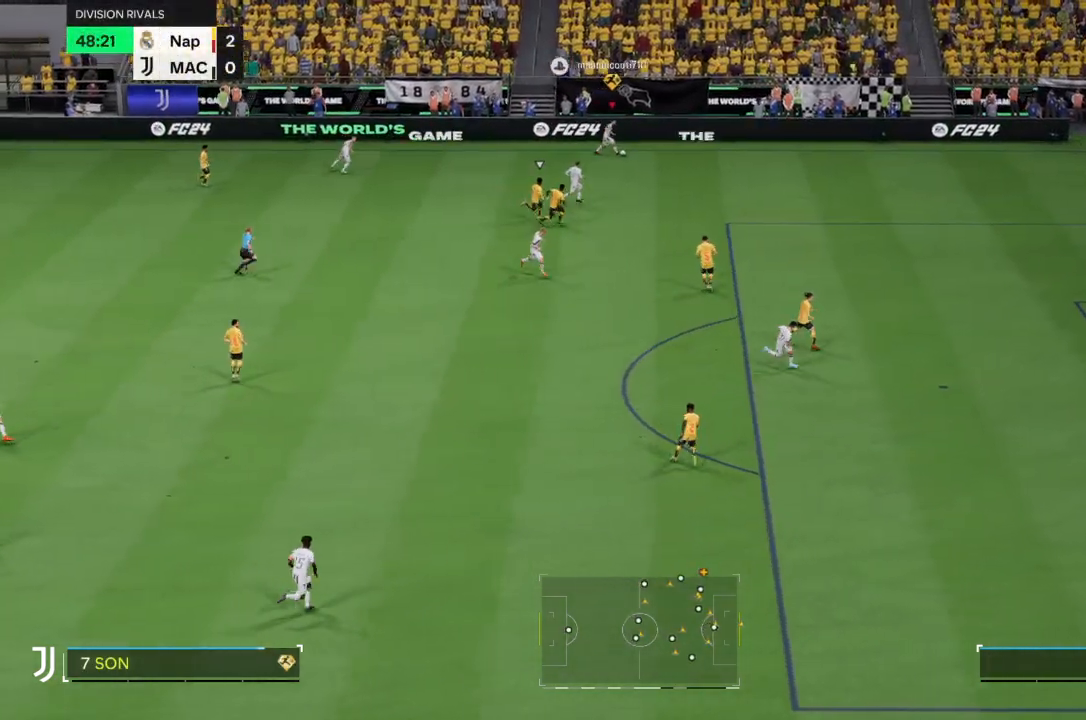
{"buttons": ["R2"], "left_stick": "right", "right_stick": "center", "events": []}
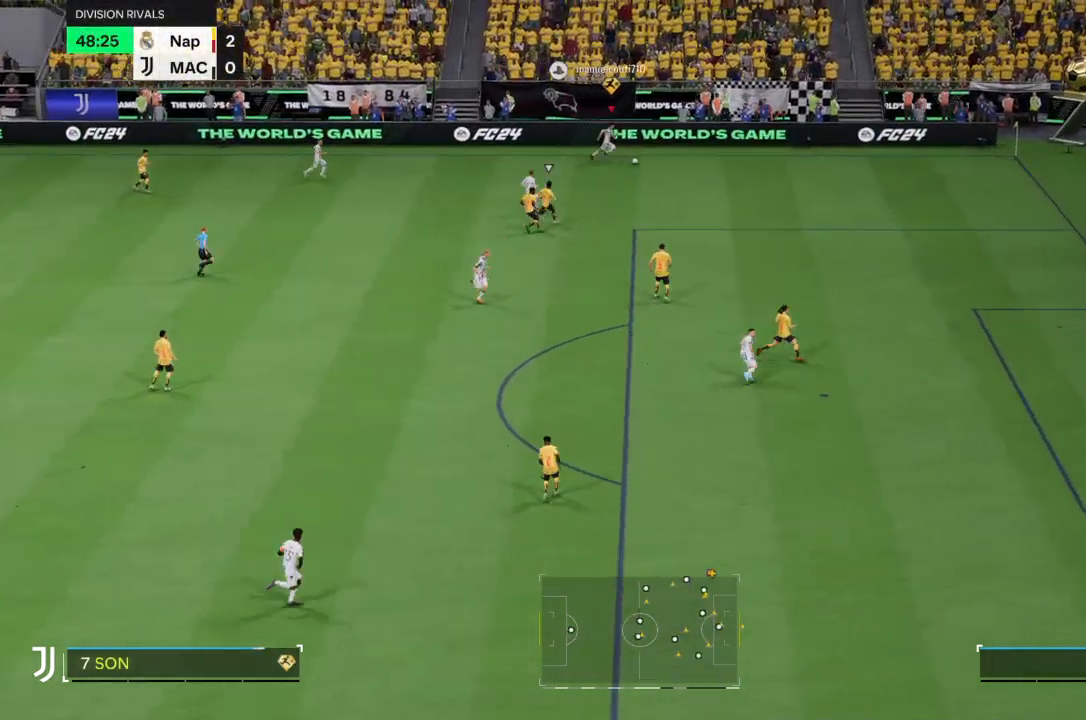
{"buttons": ["R2"], "left_stick": "down-right", "right_stick": "center"}
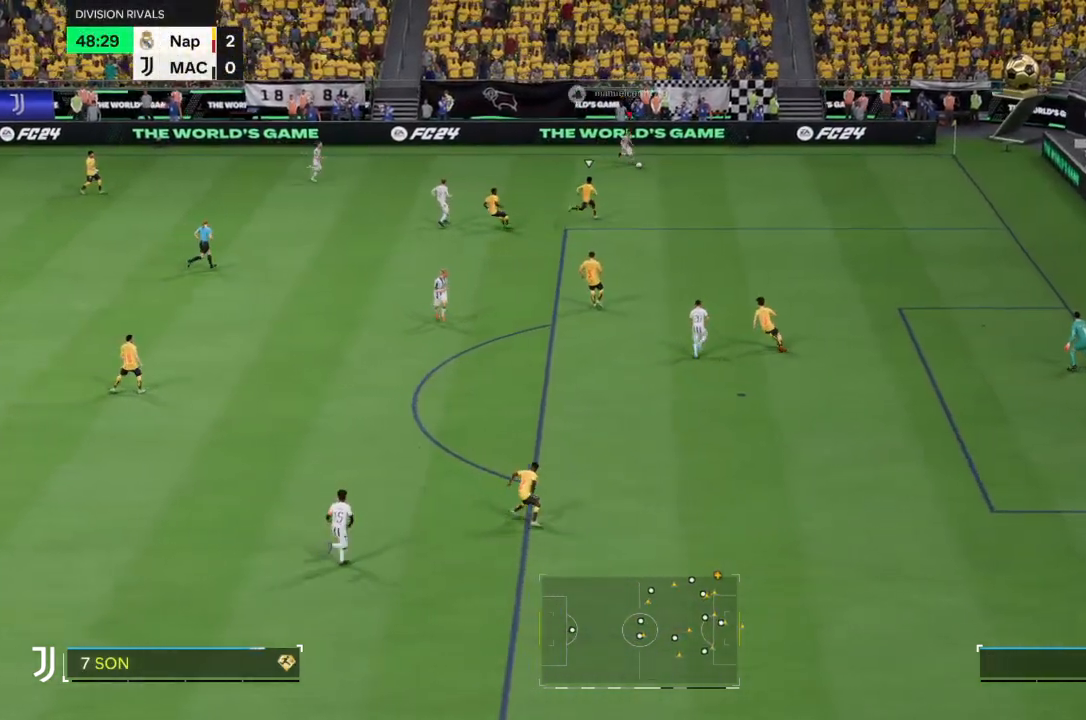
{"buttons": ["R2"], "left_stick": "down", "right_stick": "center", "events": [[234, "left_stick", "down"]]}
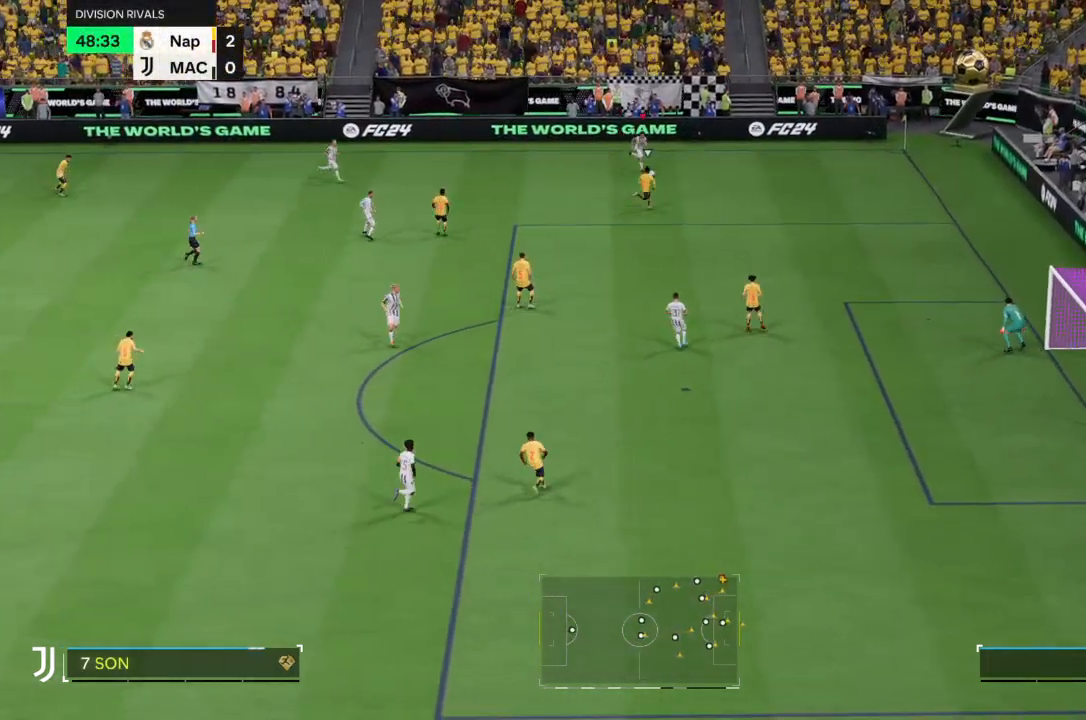
{"buttons": [], "left_stick": "left", "right_stick": "center", "events": [[67, "R2", "up"], [167, "left_stick", "down-left"], [467, "left_stick", "left"]]}
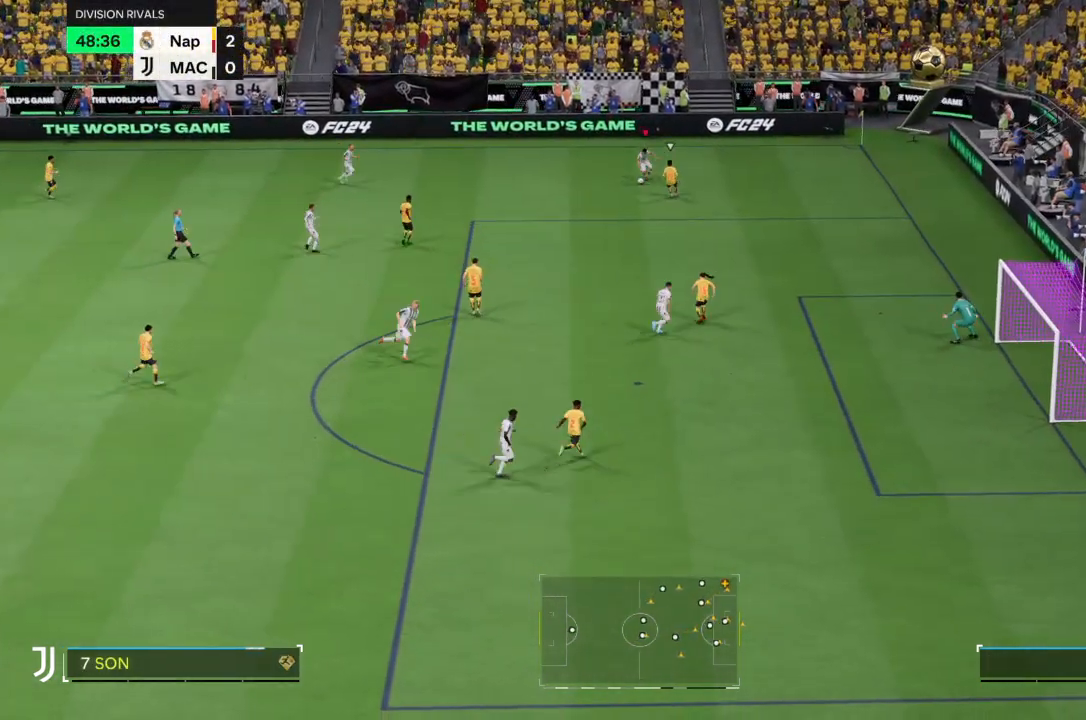
{"buttons": ["R2"], "left_stick": "down-left", "right_stick": "center", "events": [[200, "left_stick", "down-left"], [467, "R2", "down"]]}
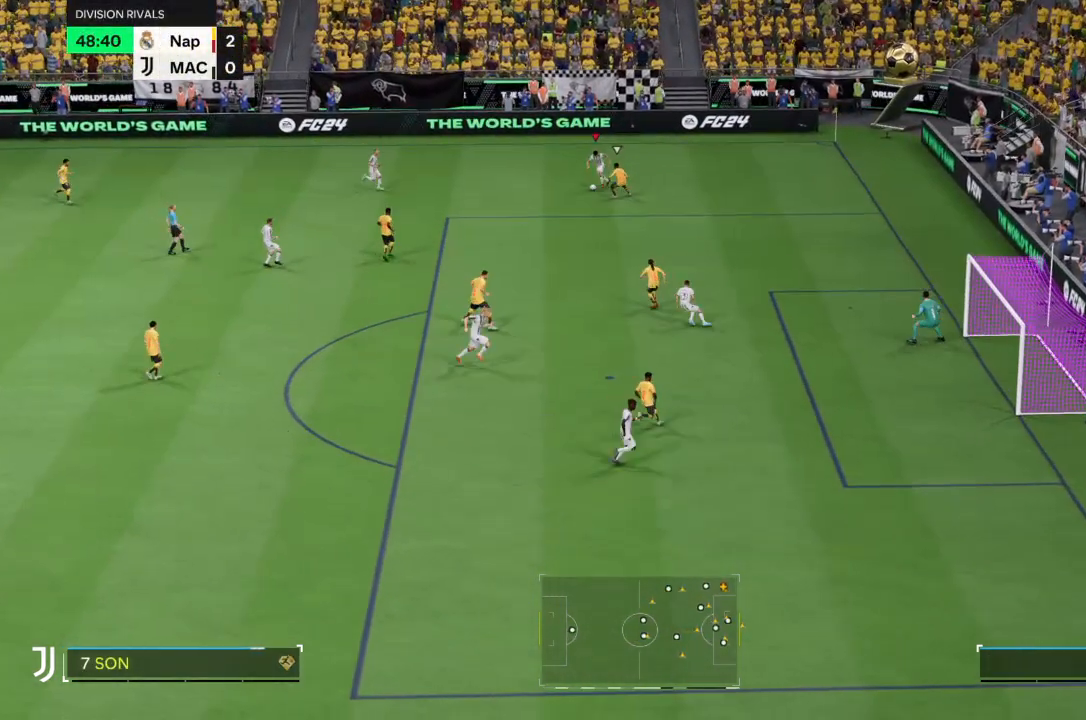
{"buttons": ["R2"], "left_stick": "down-left", "right_stick": "center", "events": [[233, "right_stick", "down"], [300, "right_stick", "center"]]}